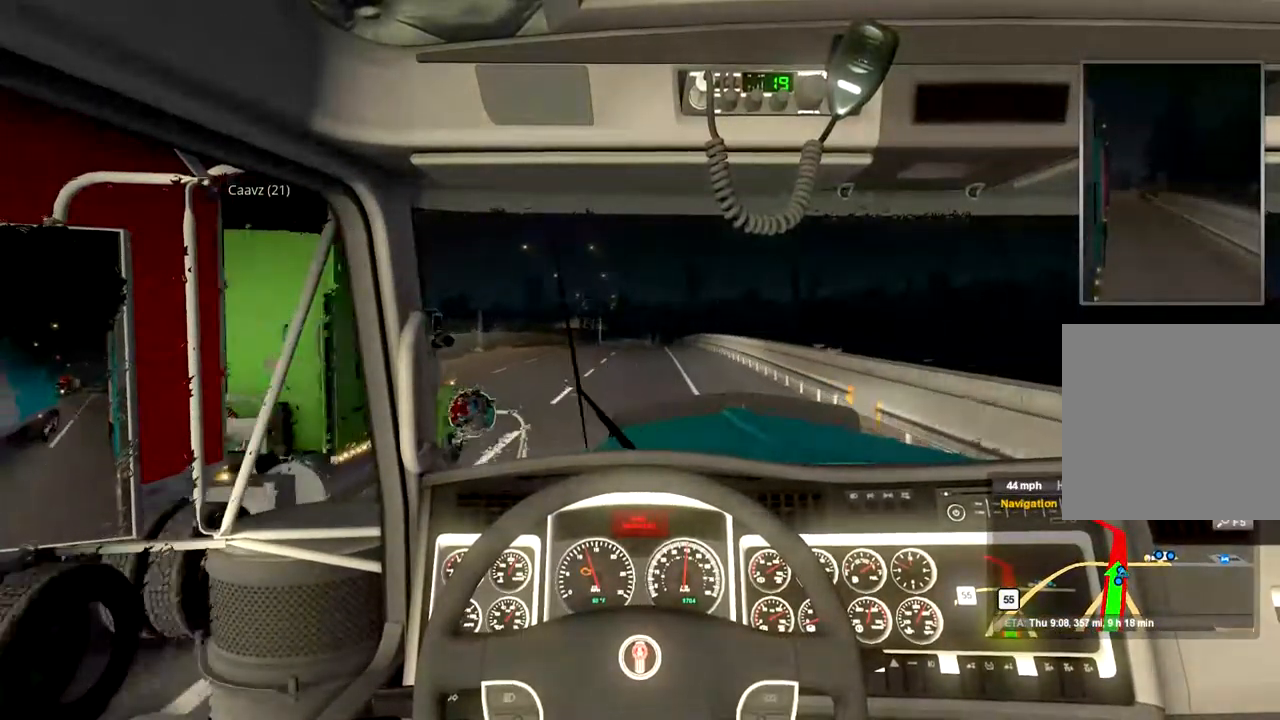
Gameplay with a controller (Xbox layout); each line is a JSON object with the inputs held at the frame after it. "events" lists button and stick changes between this image and that frame as [ms after this image, input, new state], when the widget could be followed in between.
{"buttons": ["R2"], "left_stick": "center", "right_stick": "center", "events": []}
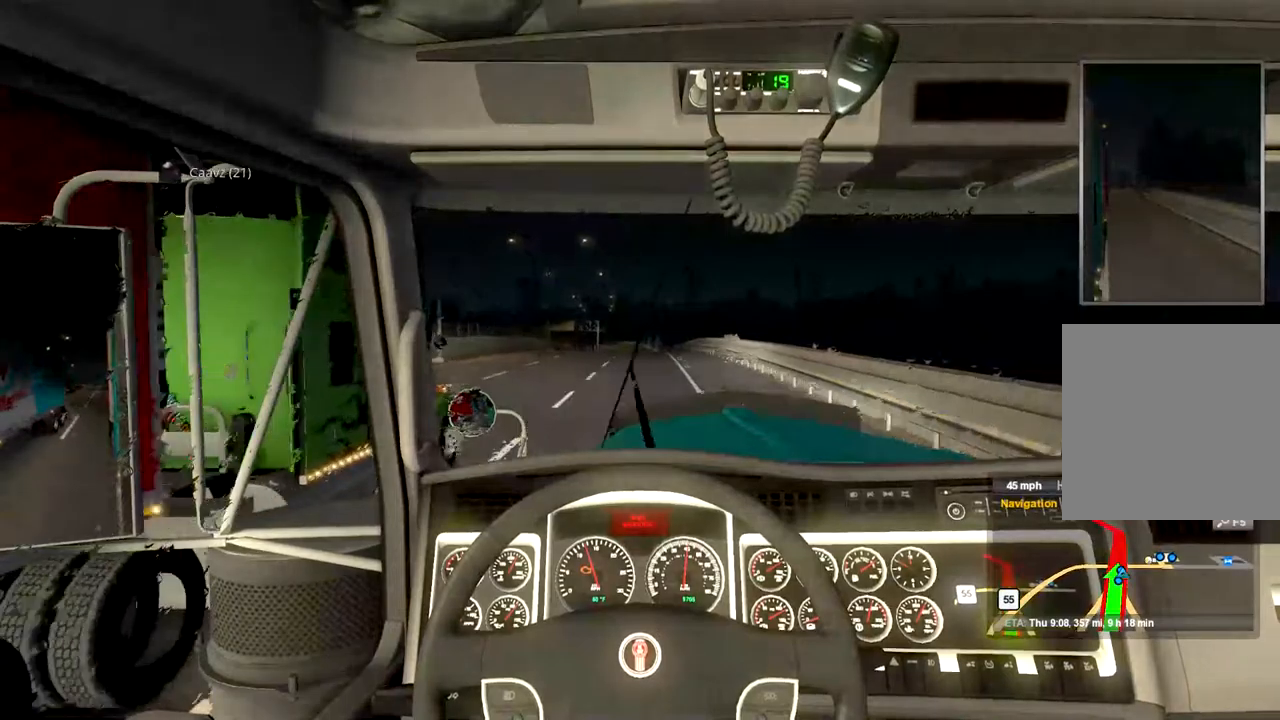
{"buttons": ["R2"], "left_stick": "center", "right_stick": "center", "events": []}
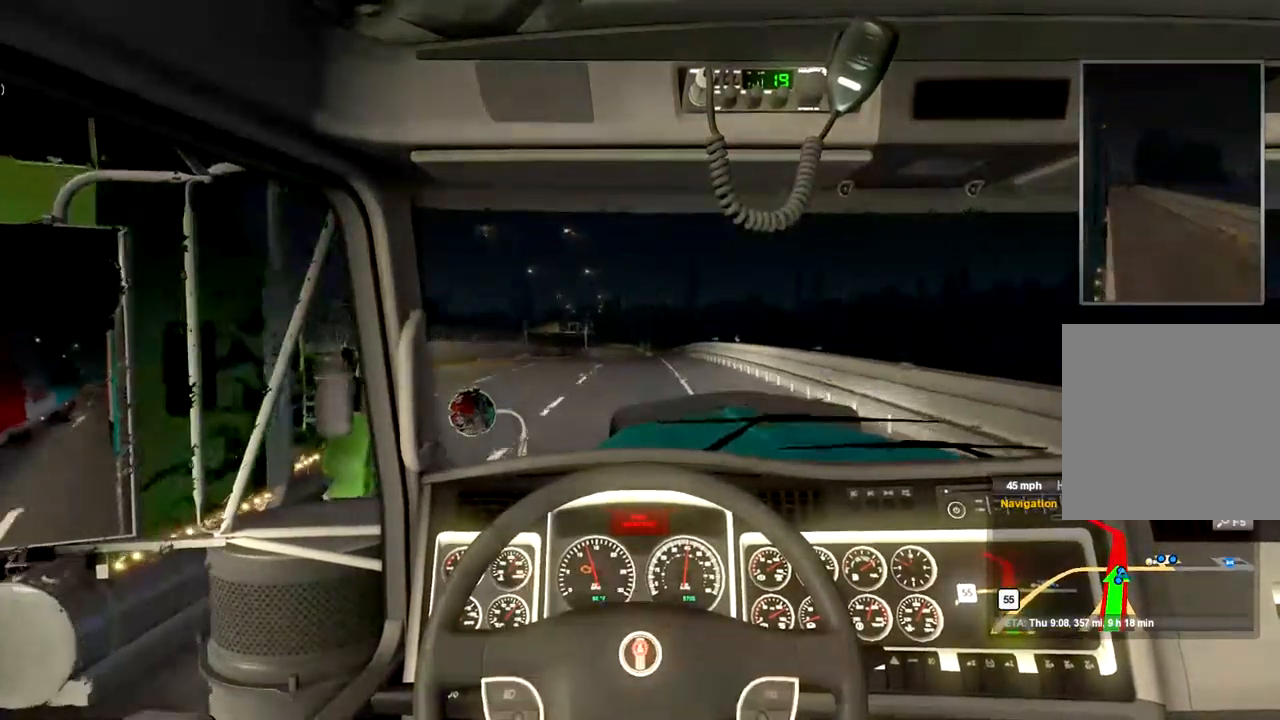
{"buttons": ["R2"], "left_stick": "center", "right_stick": "center", "events": []}
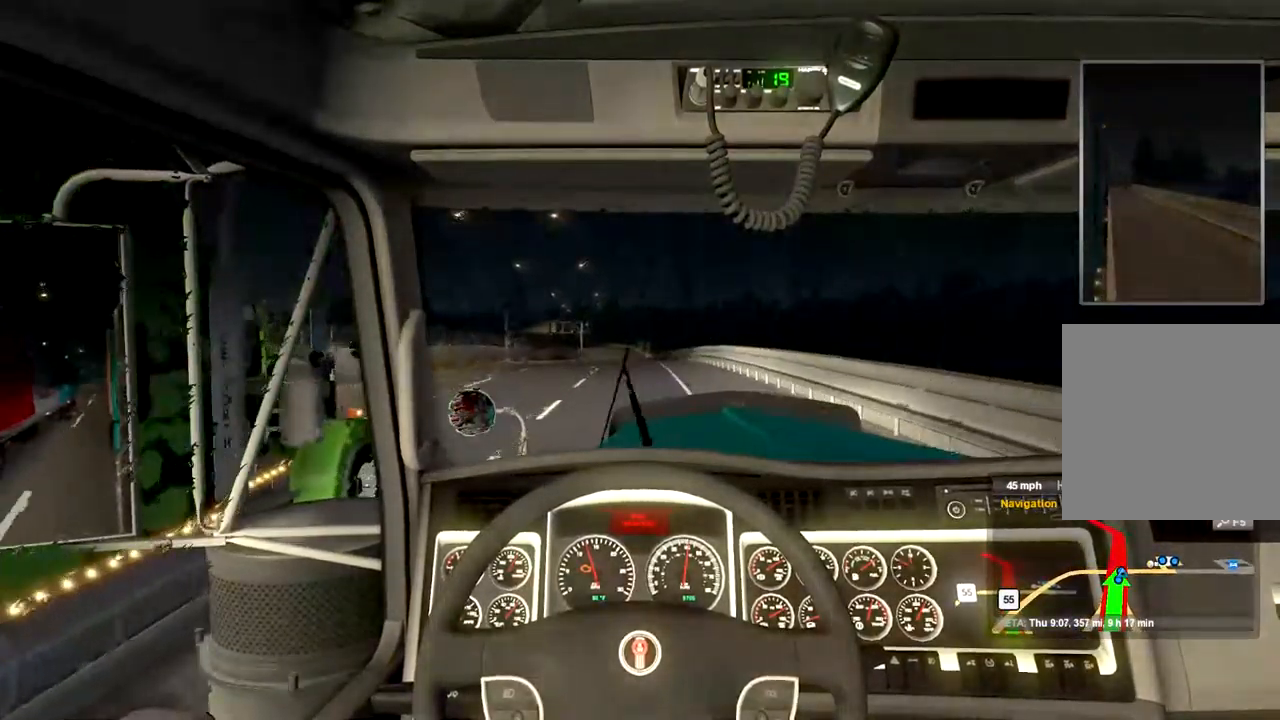
{"buttons": ["R2"], "left_stick": "center", "right_stick": "center", "events": []}
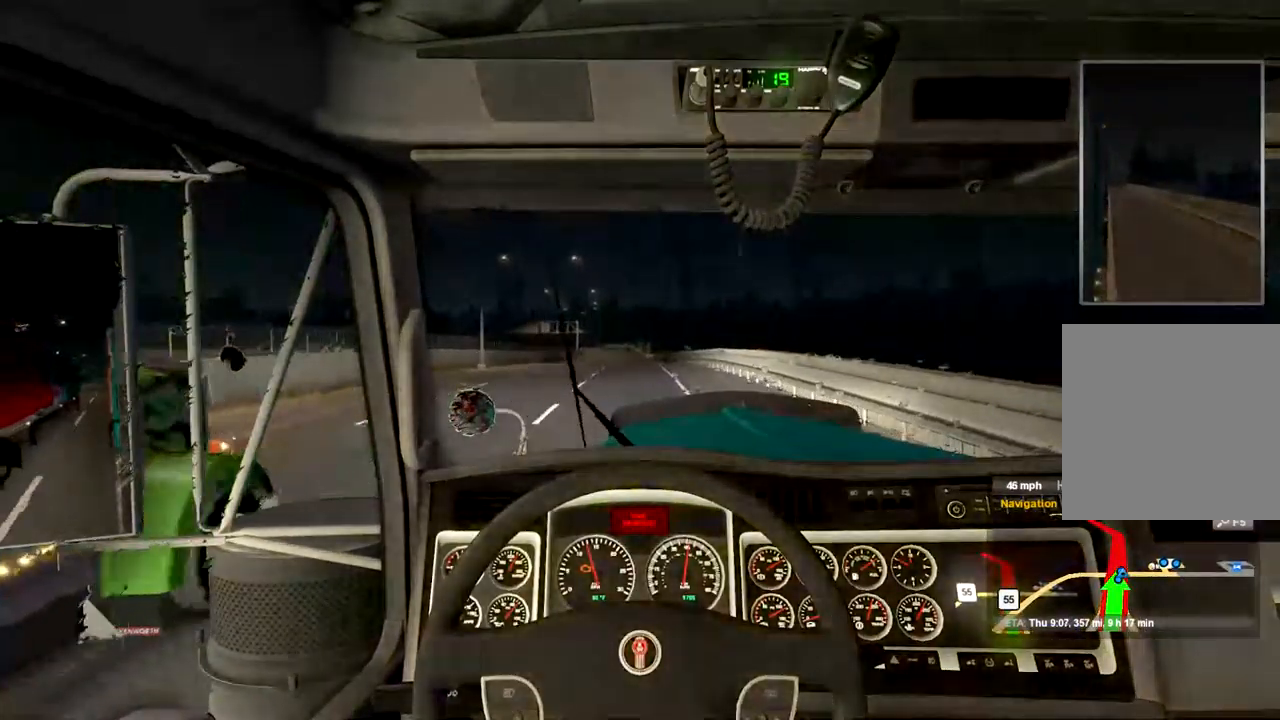
{"buttons": ["R2"], "left_stick": "center", "right_stick": "center", "events": []}
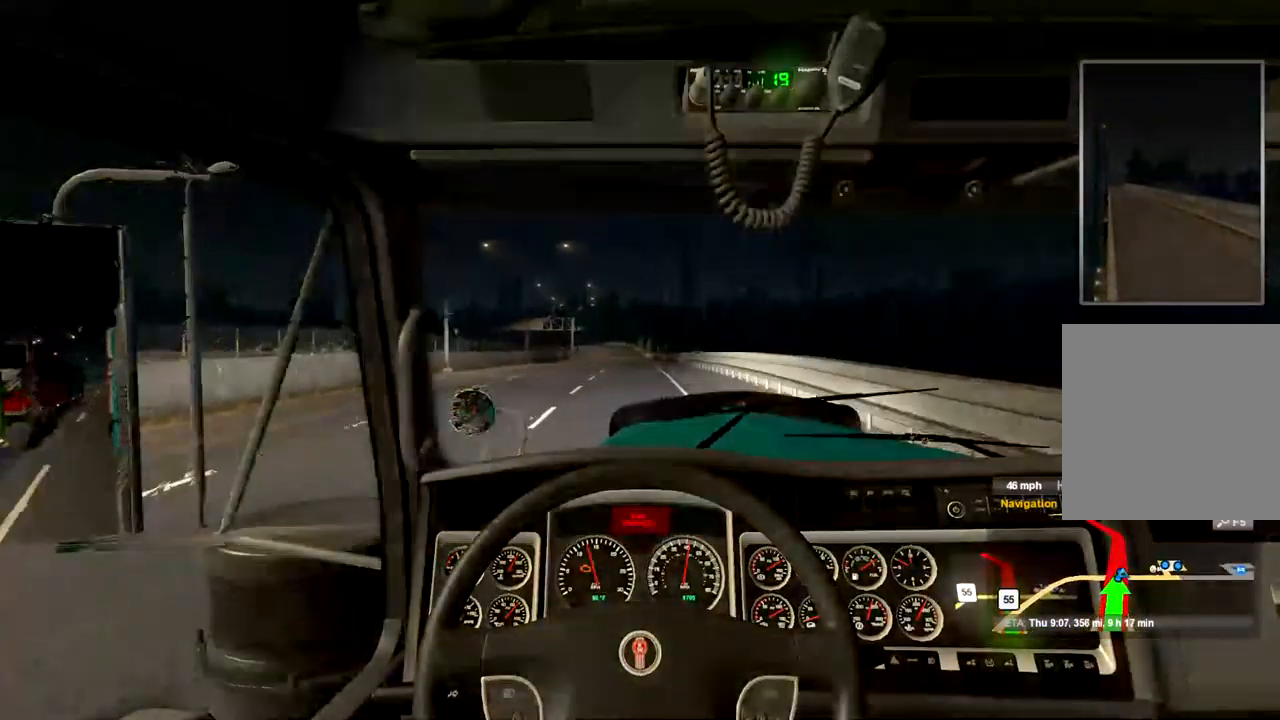
{"buttons": ["R2"], "left_stick": "center", "right_stick": "center", "events": []}
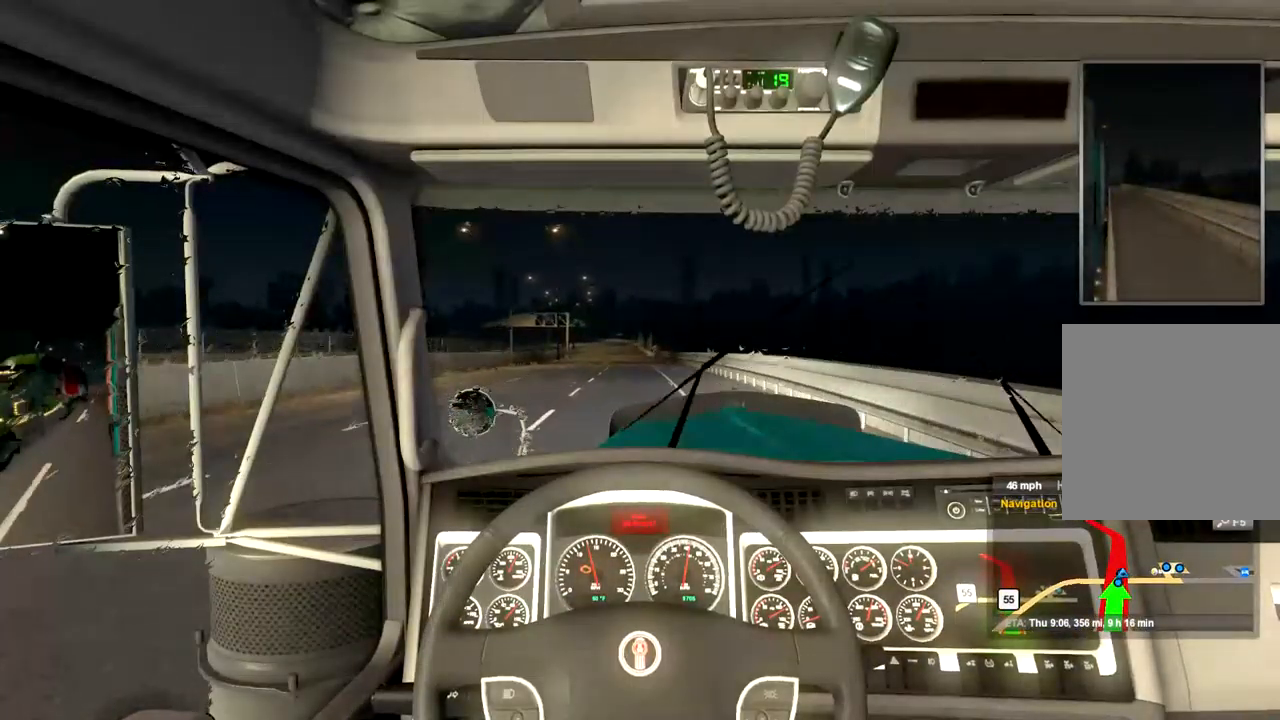
{"buttons": ["R2"], "left_stick": "center", "right_stick": "center", "events": []}
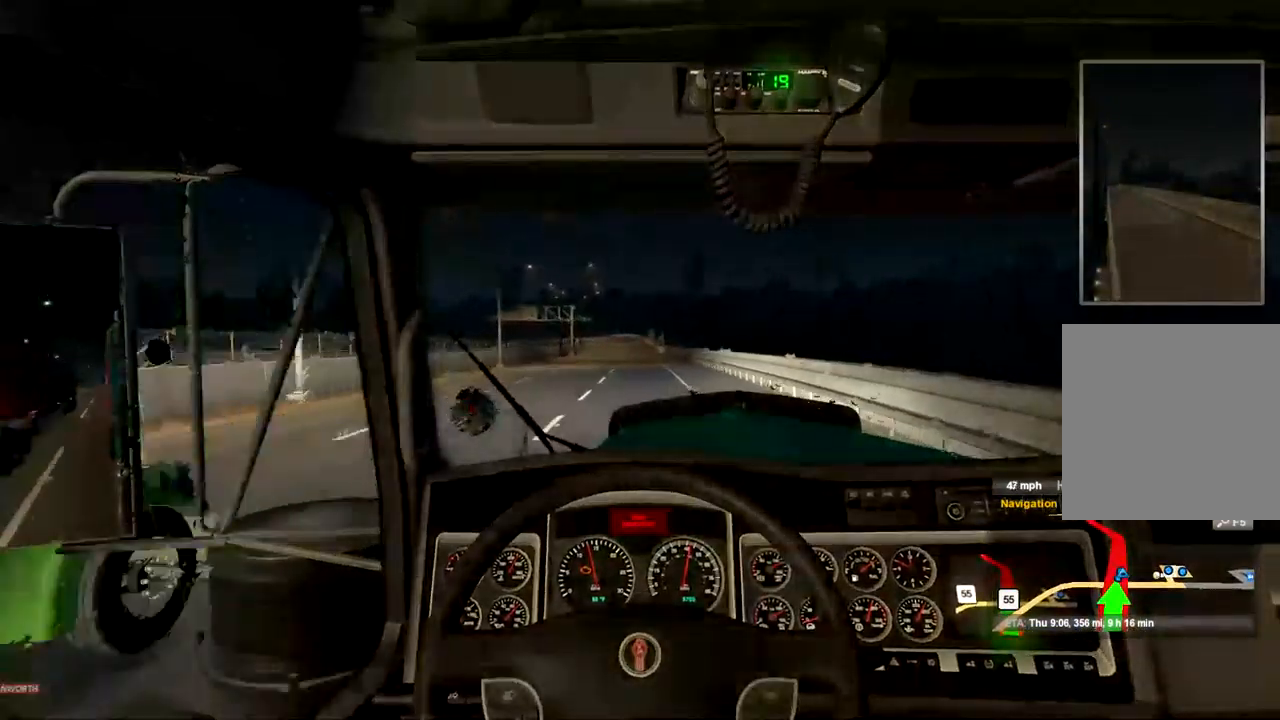
{"buttons": ["R2"], "left_stick": "center", "right_stick": "center", "events": []}
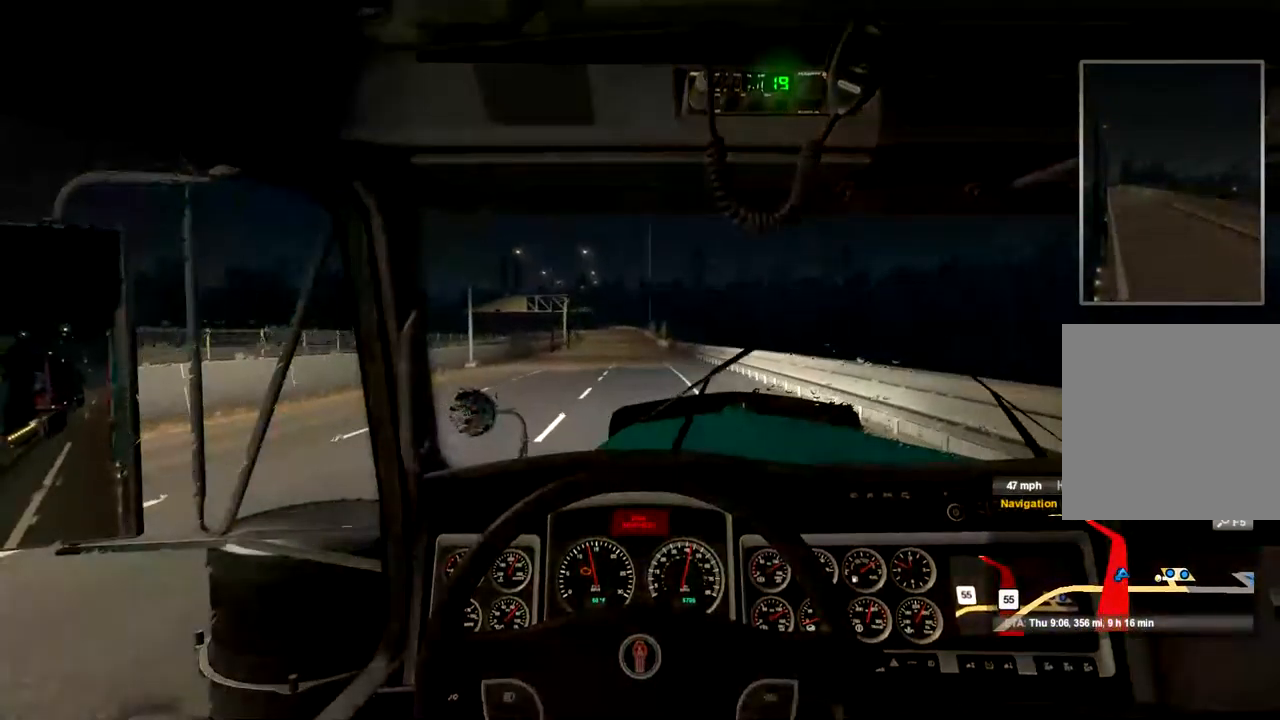
{"buttons": ["R2"], "left_stick": "center", "right_stick": "center", "events": []}
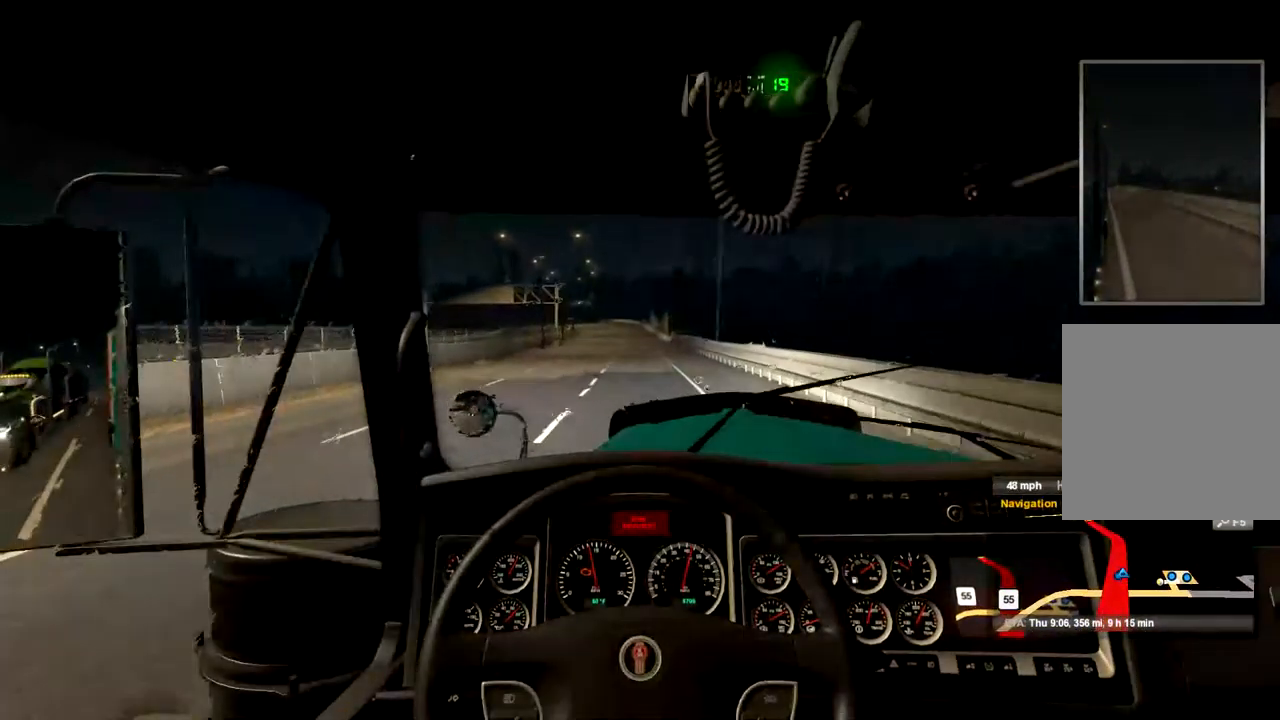
{"buttons": ["R2"], "left_stick": "center", "right_stick": "center", "events": []}
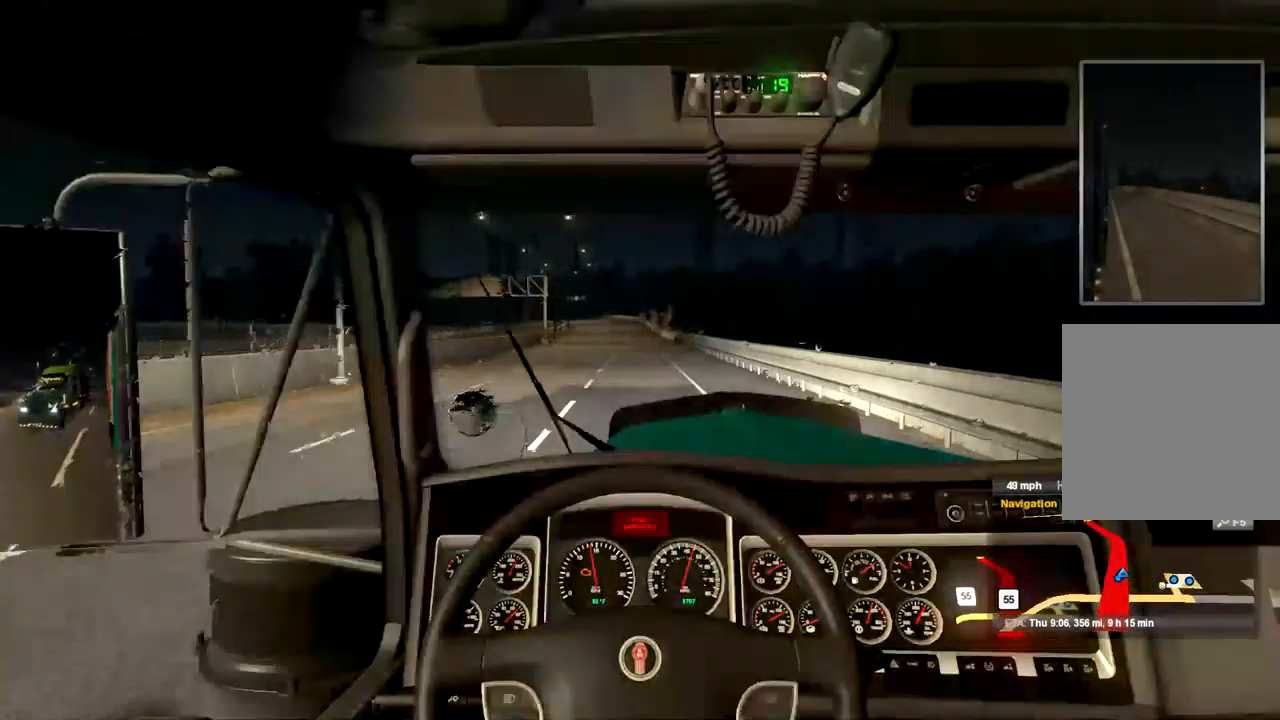
{"buttons": ["R2"], "left_stick": "center", "right_stick": "center", "events": []}
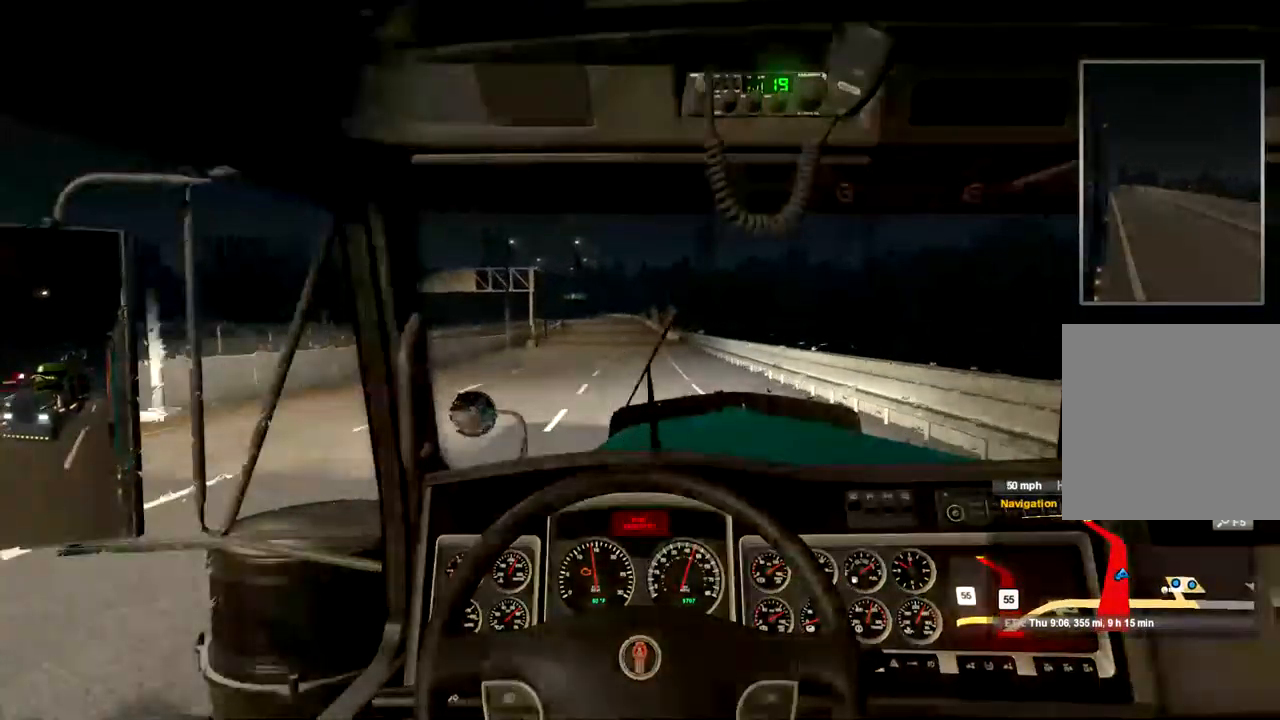
{"buttons": ["R2"], "left_stick": "center", "right_stick": "center", "events": []}
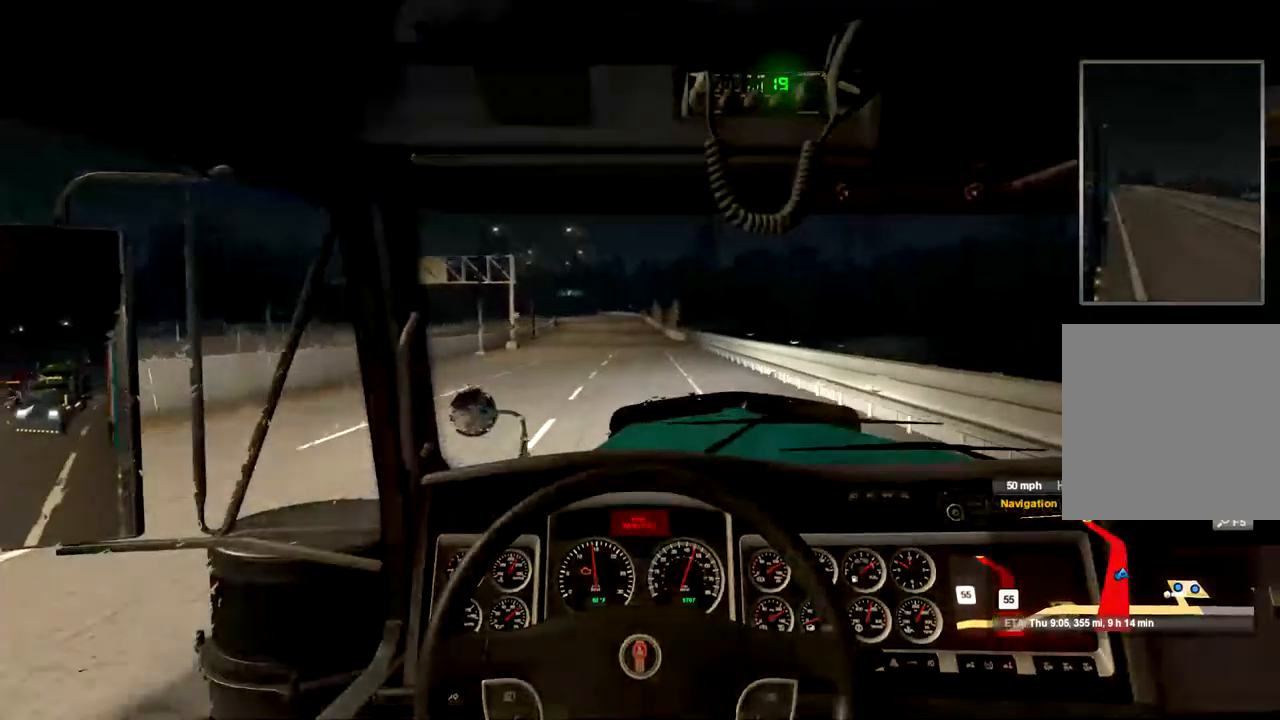
{"buttons": ["R2"], "left_stick": "center", "right_stick": "center", "events": []}
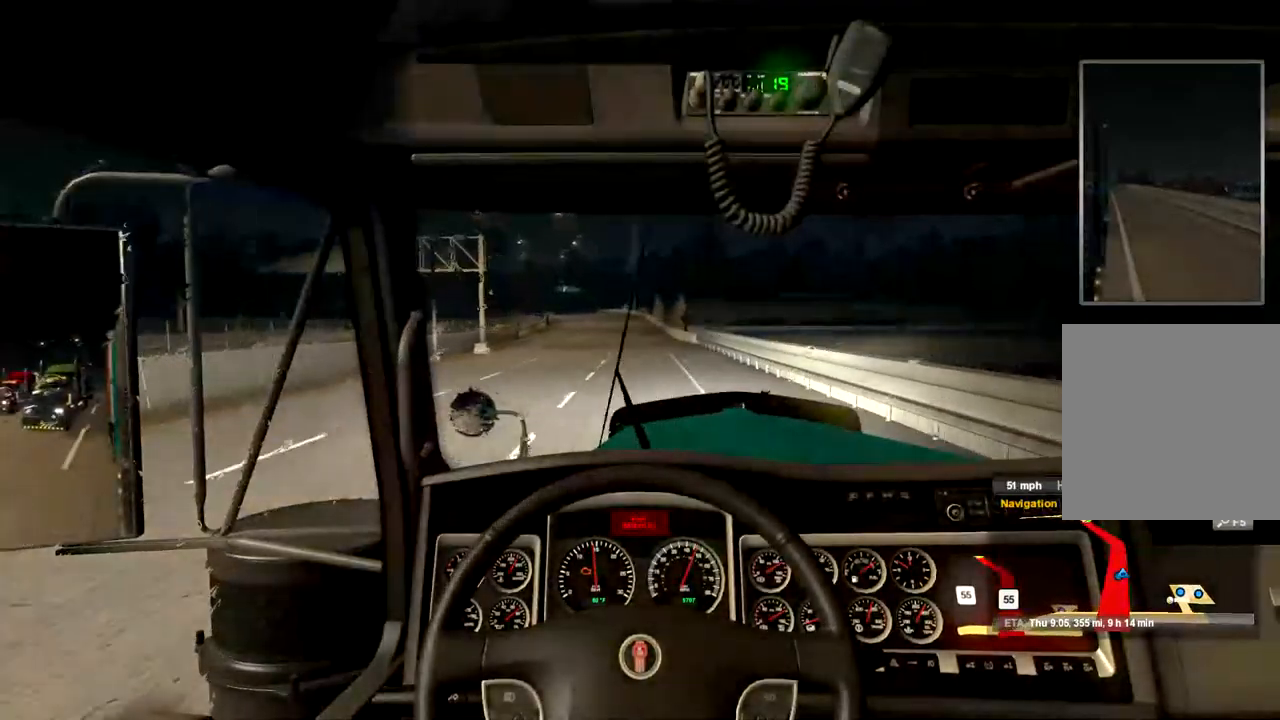
{"buttons": ["R2"], "left_stick": "center", "right_stick": "center", "events": []}
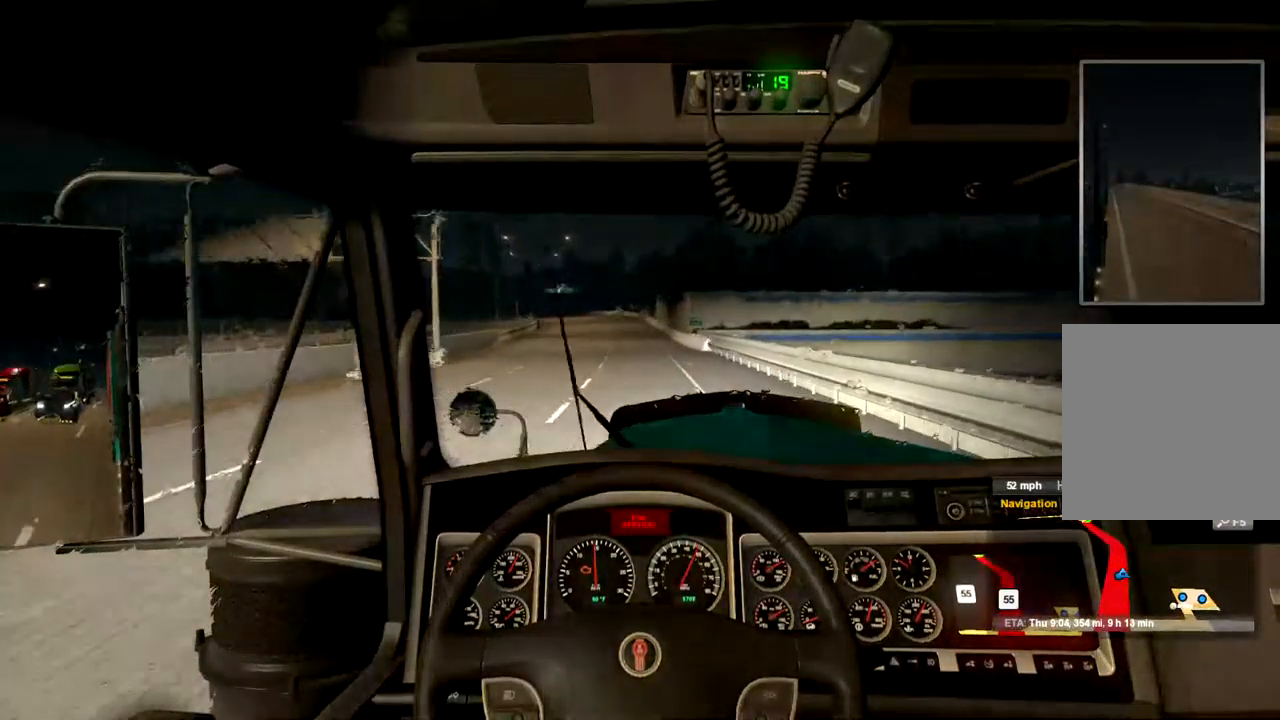
{"buttons": ["R2"], "left_stick": "center", "right_stick": "center", "events": []}
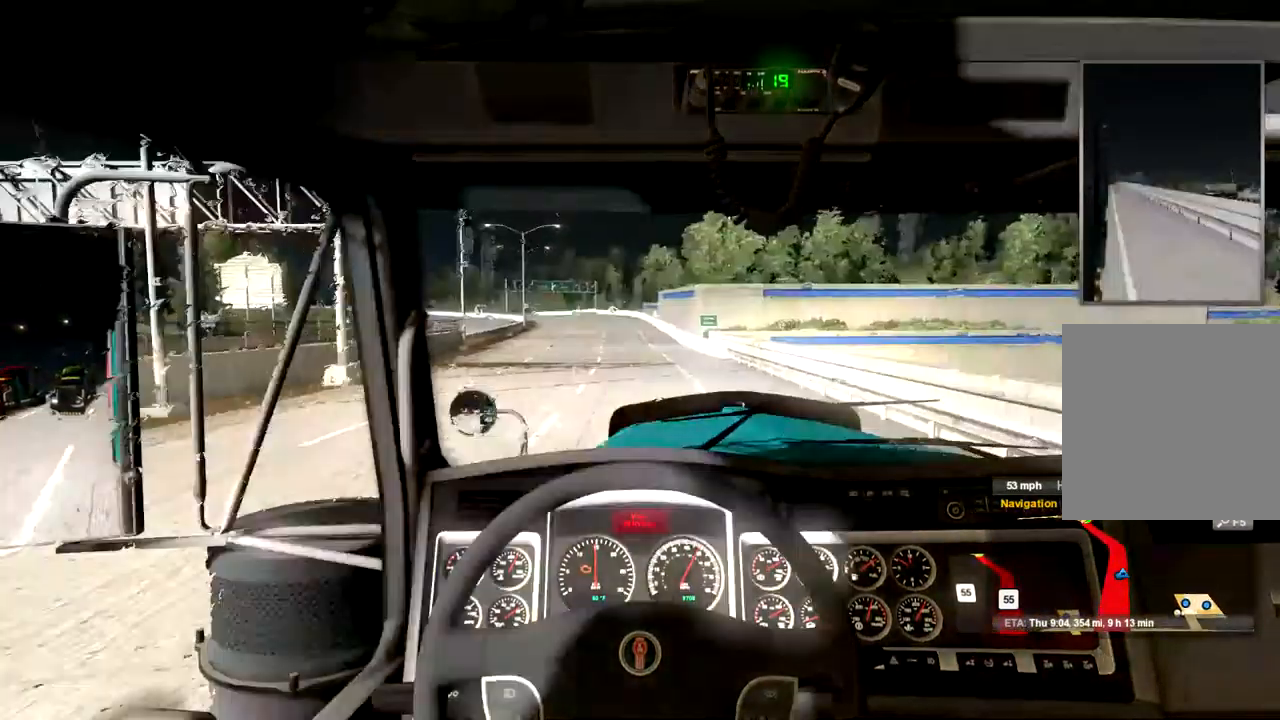
{"buttons": ["R2"], "left_stick": "center", "right_stick": "center", "events": []}
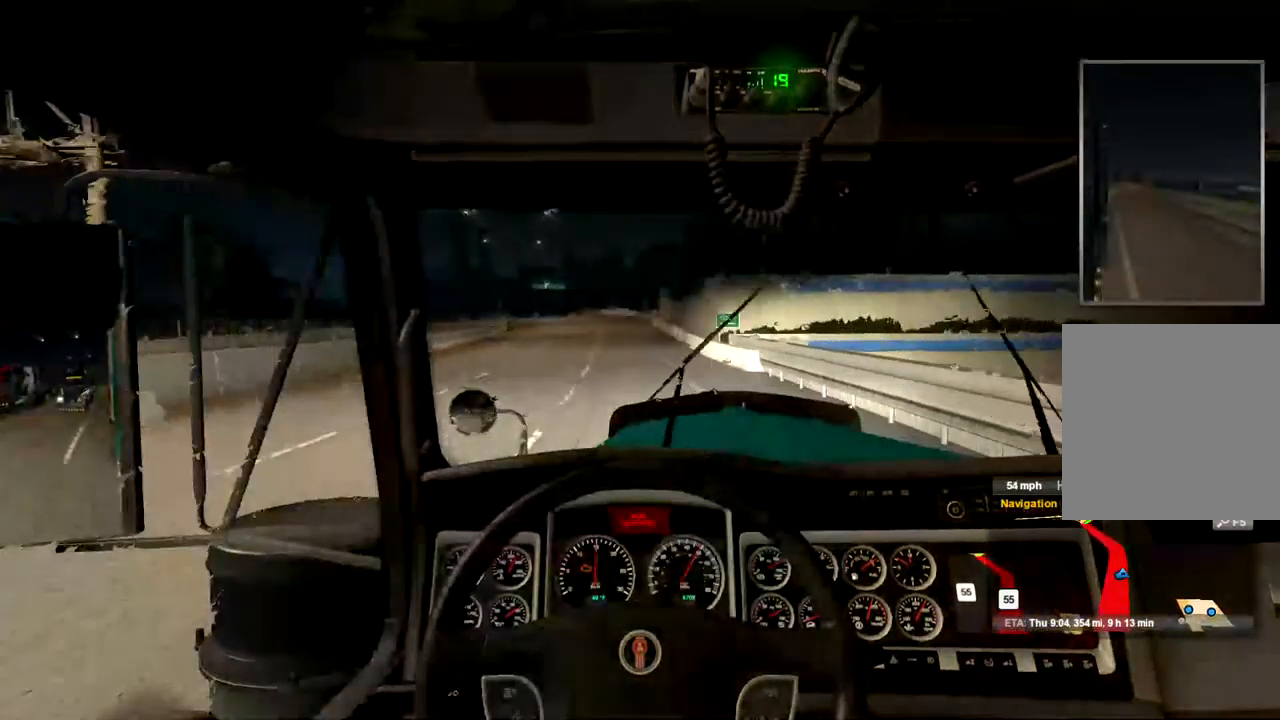
{"buttons": ["R2"], "left_stick": "center", "right_stick": "center", "events": []}
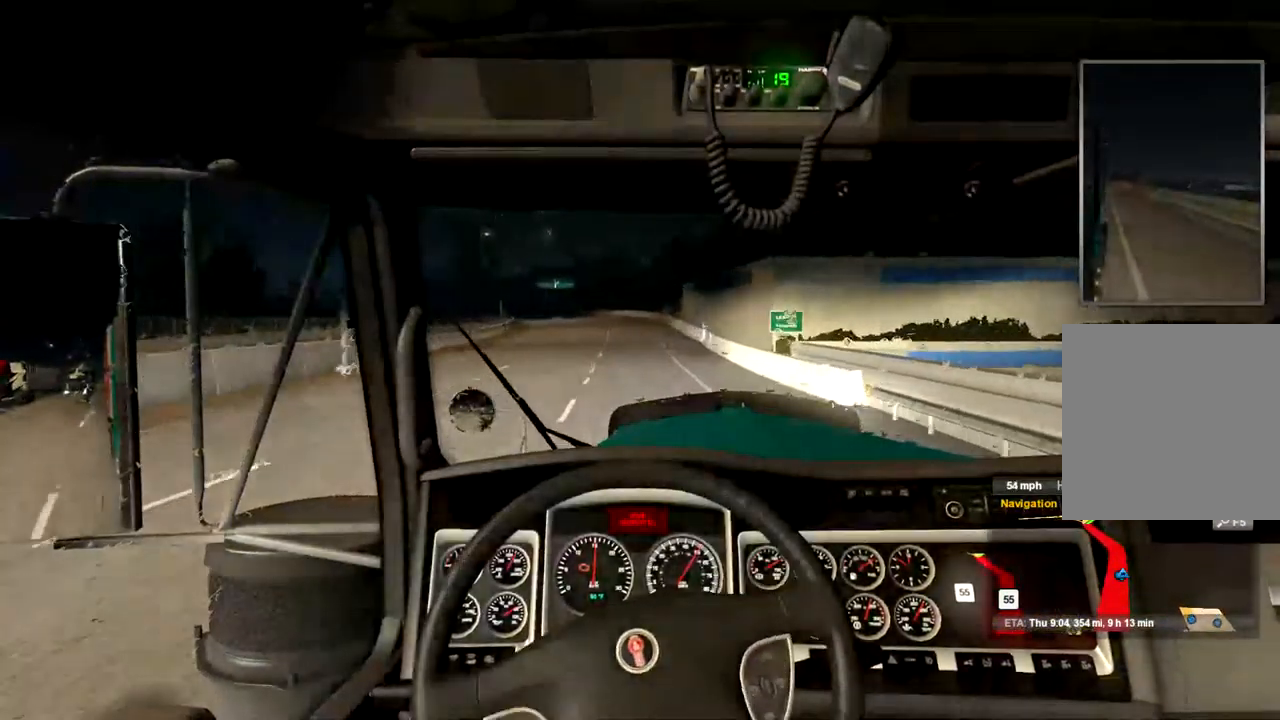
{"buttons": ["R2"], "left_stick": "center", "right_stick": "center", "events": []}
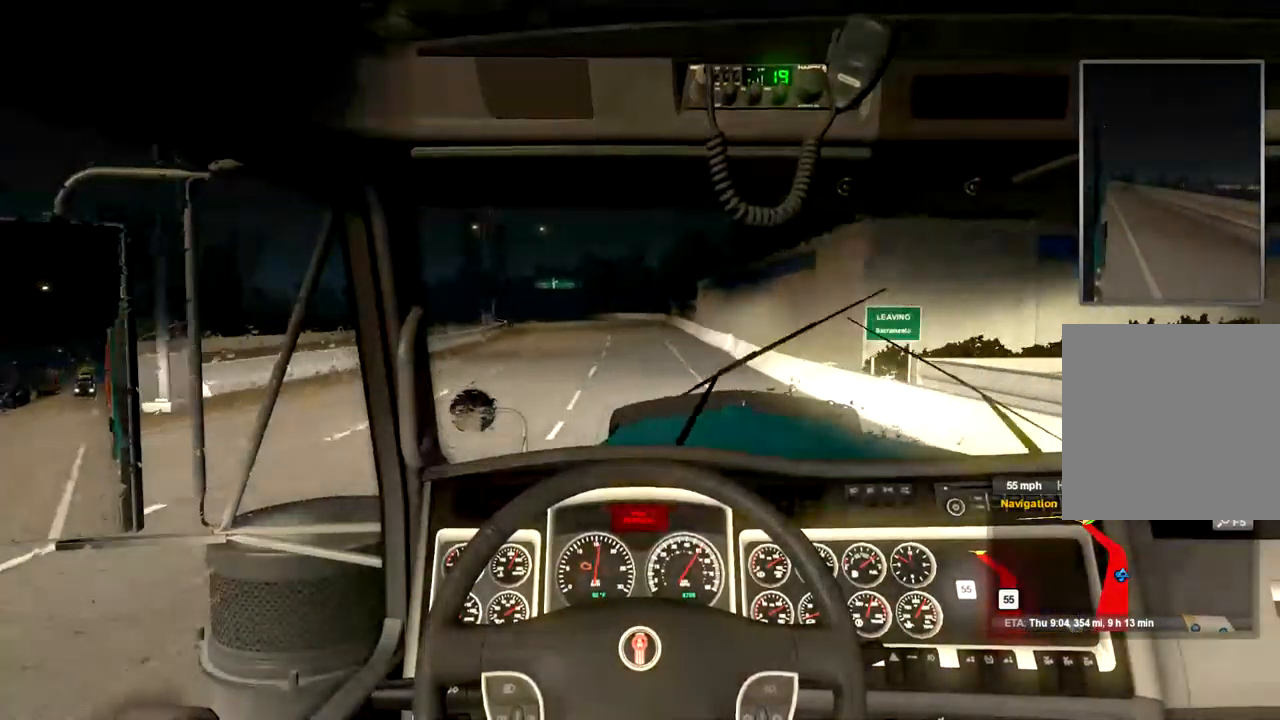
{"buttons": ["R2"], "left_stick": "center", "right_stick": "center", "events": []}
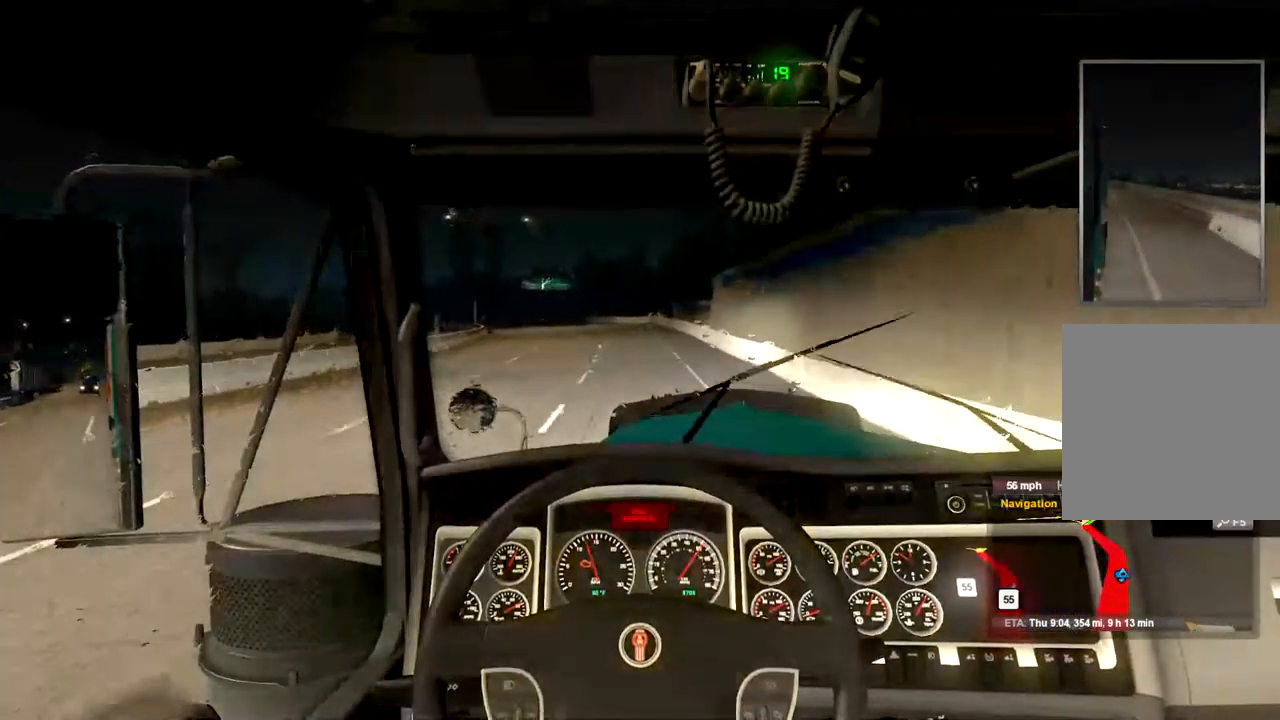
{"buttons": ["R2"], "left_stick": "center", "right_stick": "center", "events": []}
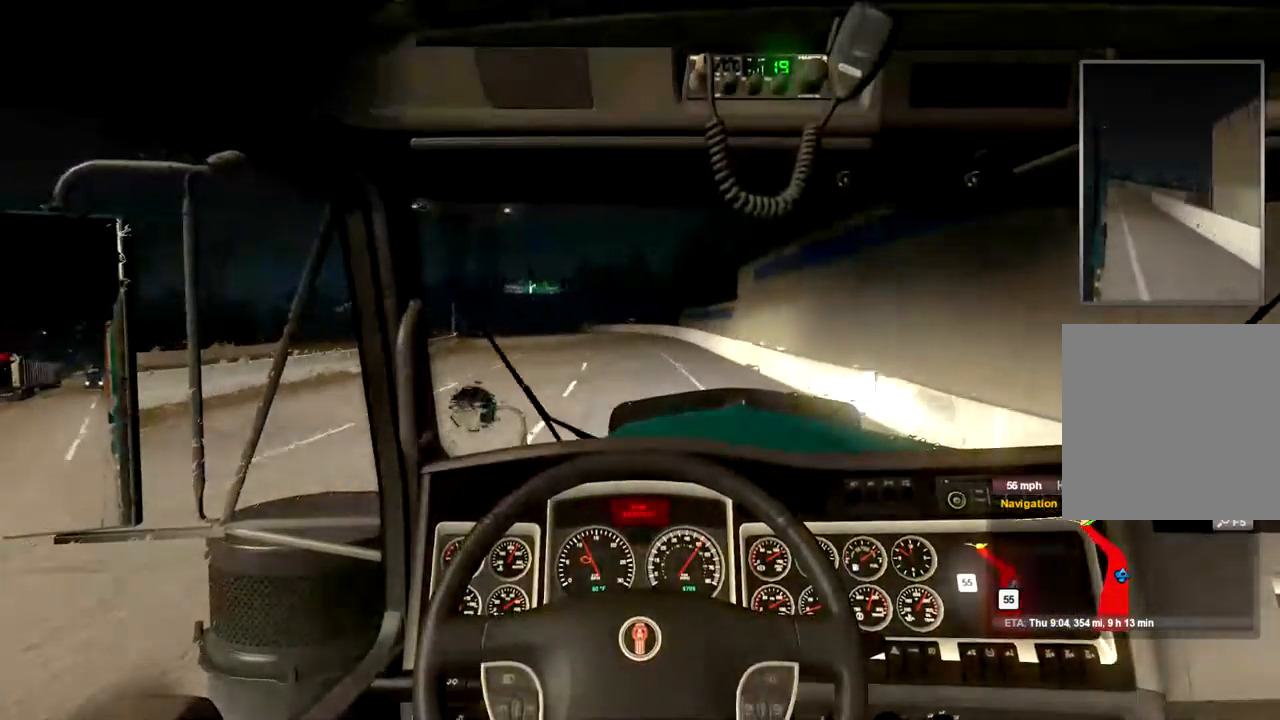
{"buttons": ["R2"], "left_stick": "center", "right_stick": "center", "events": []}
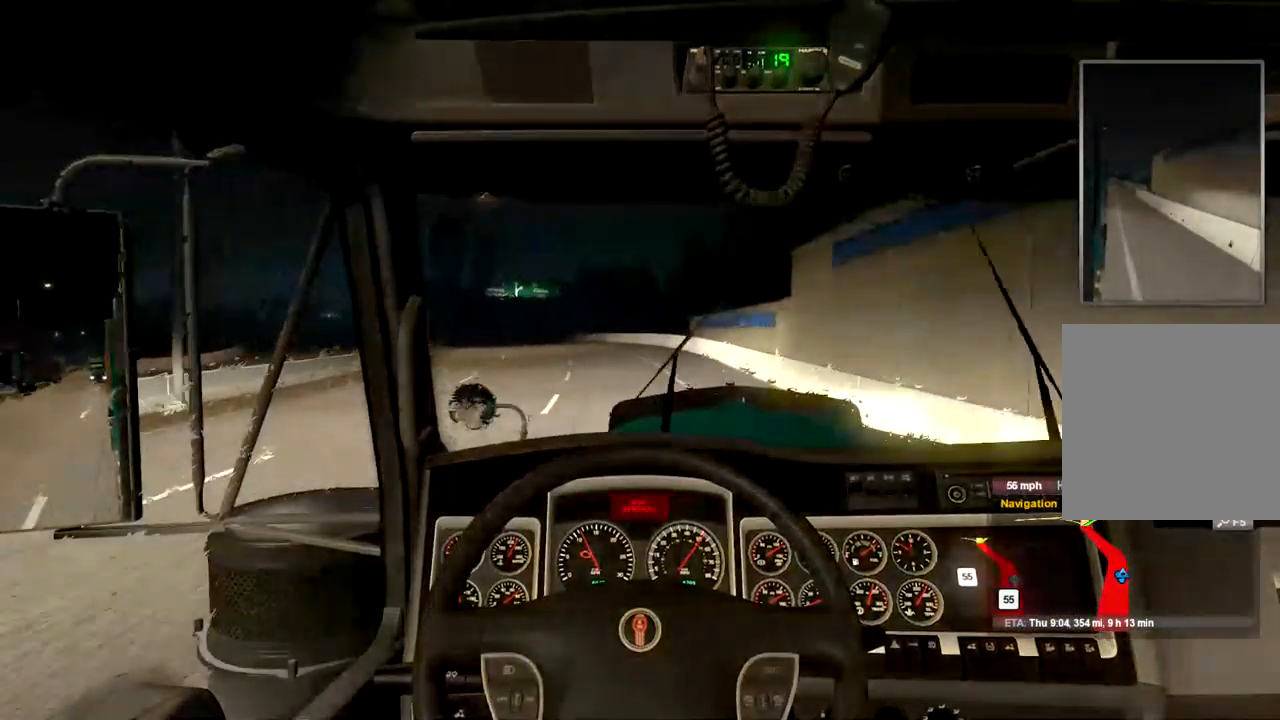
{"buttons": ["R2"], "left_stick": "center", "right_stick": "center", "events": []}
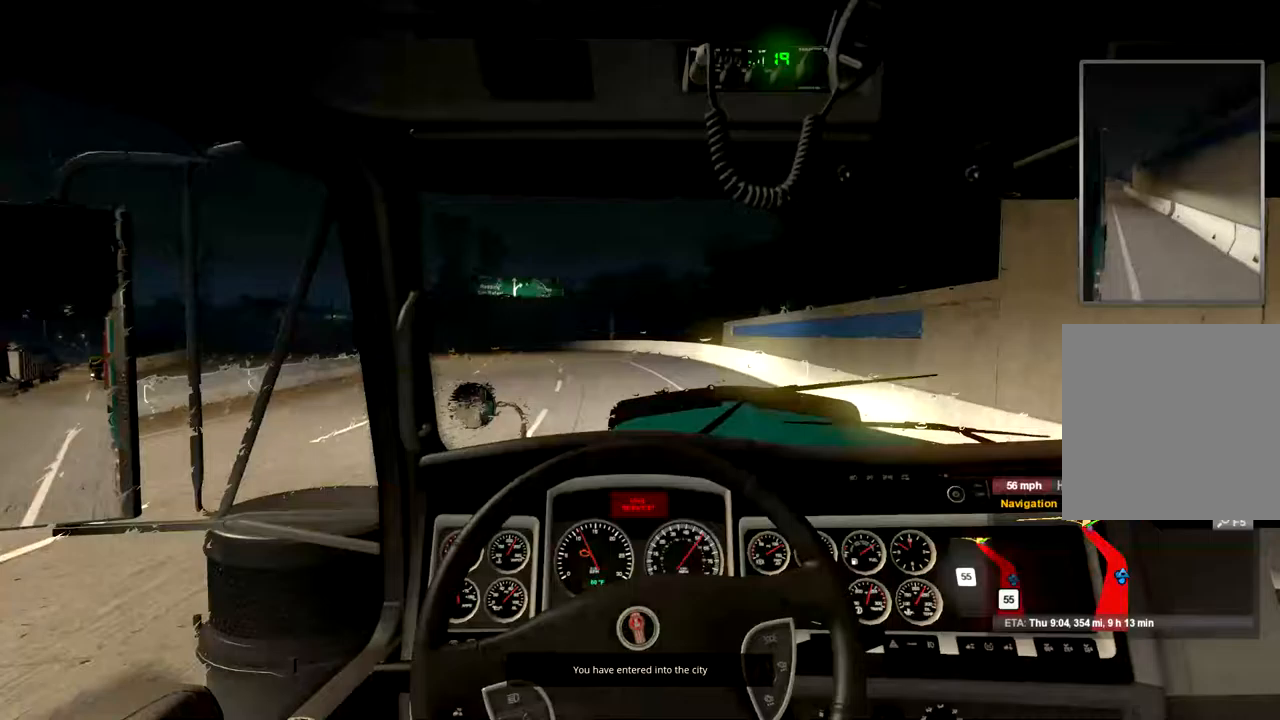
{"buttons": ["R2"], "left_stick": "center", "right_stick": "center", "events": []}
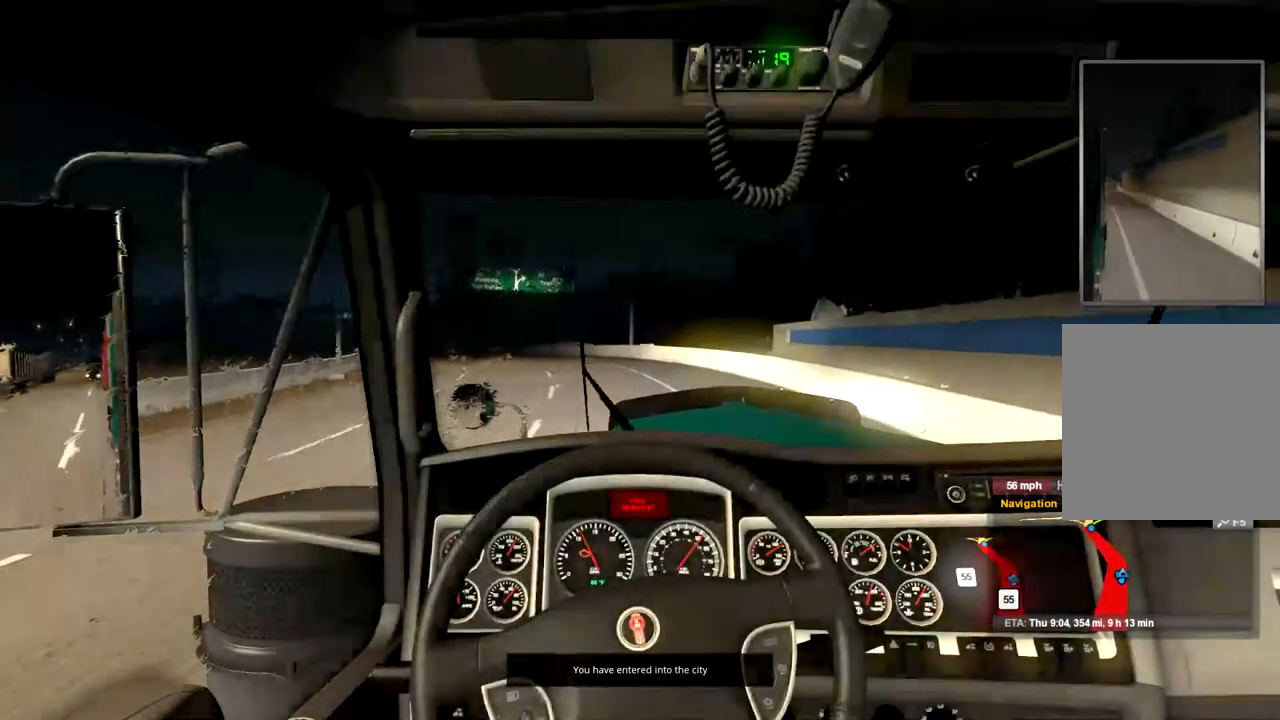
{"buttons": ["R2"], "left_stick": "center", "right_stick": "center", "events": []}
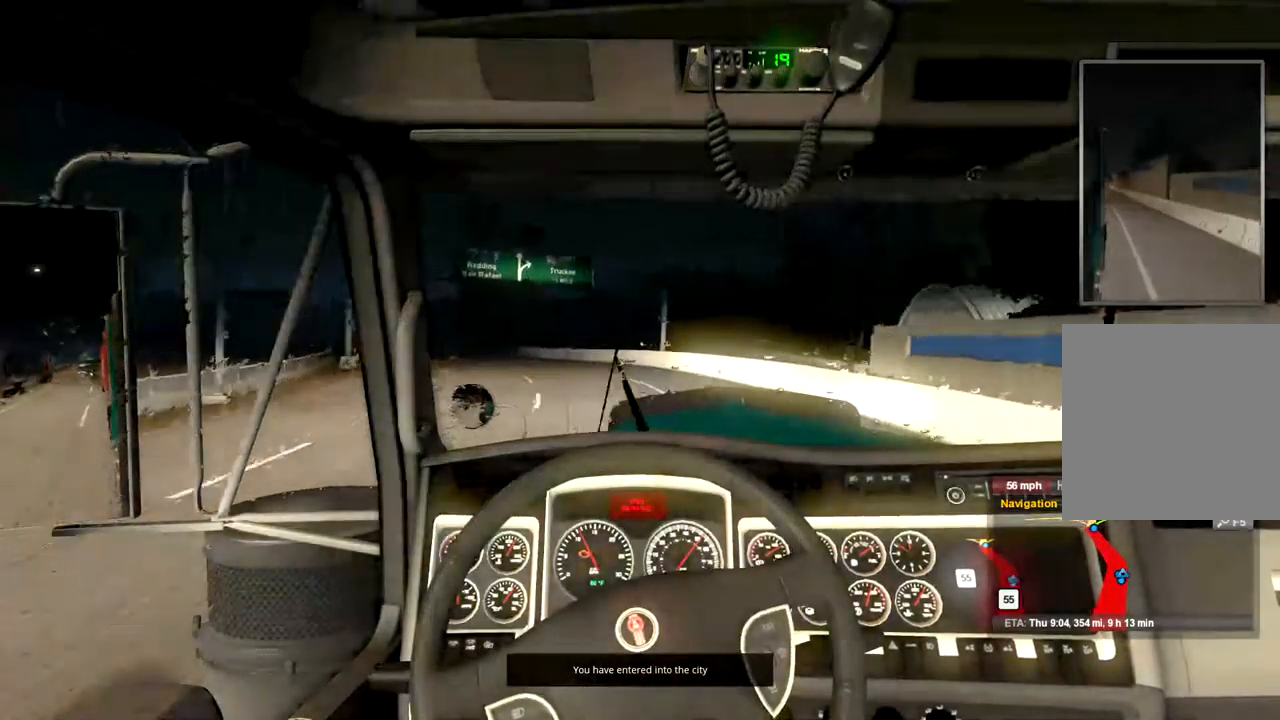
{"buttons": ["R2"], "left_stick": "center", "right_stick": "center", "events": []}
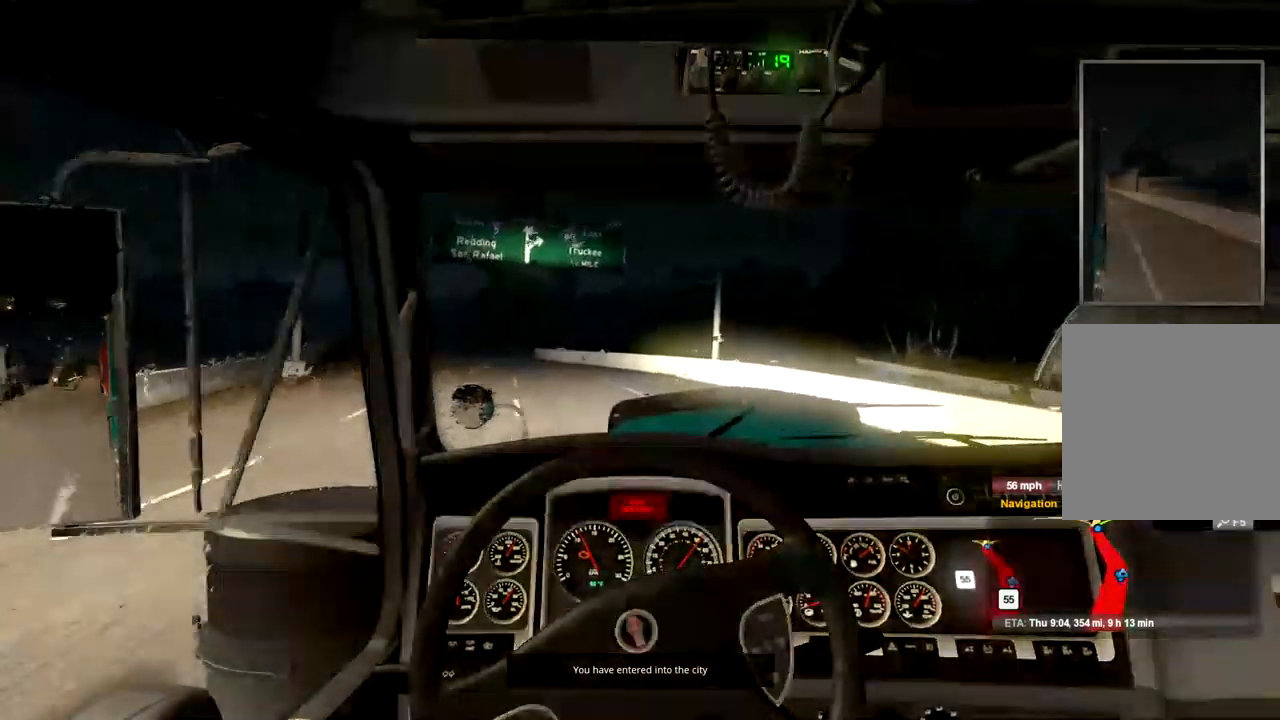
{"buttons": ["R2"], "left_stick": "center", "right_stick": "center", "events": []}
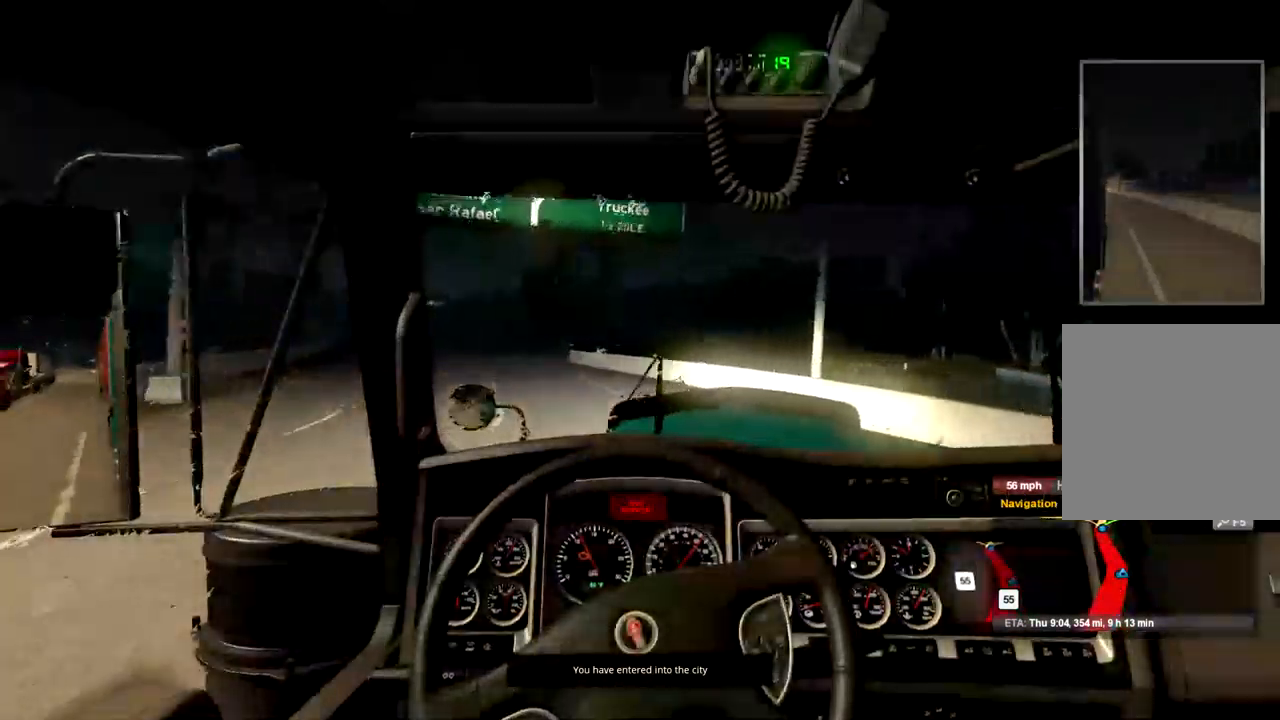
{"buttons": ["R2"], "left_stick": "center", "right_stick": "center", "events": []}
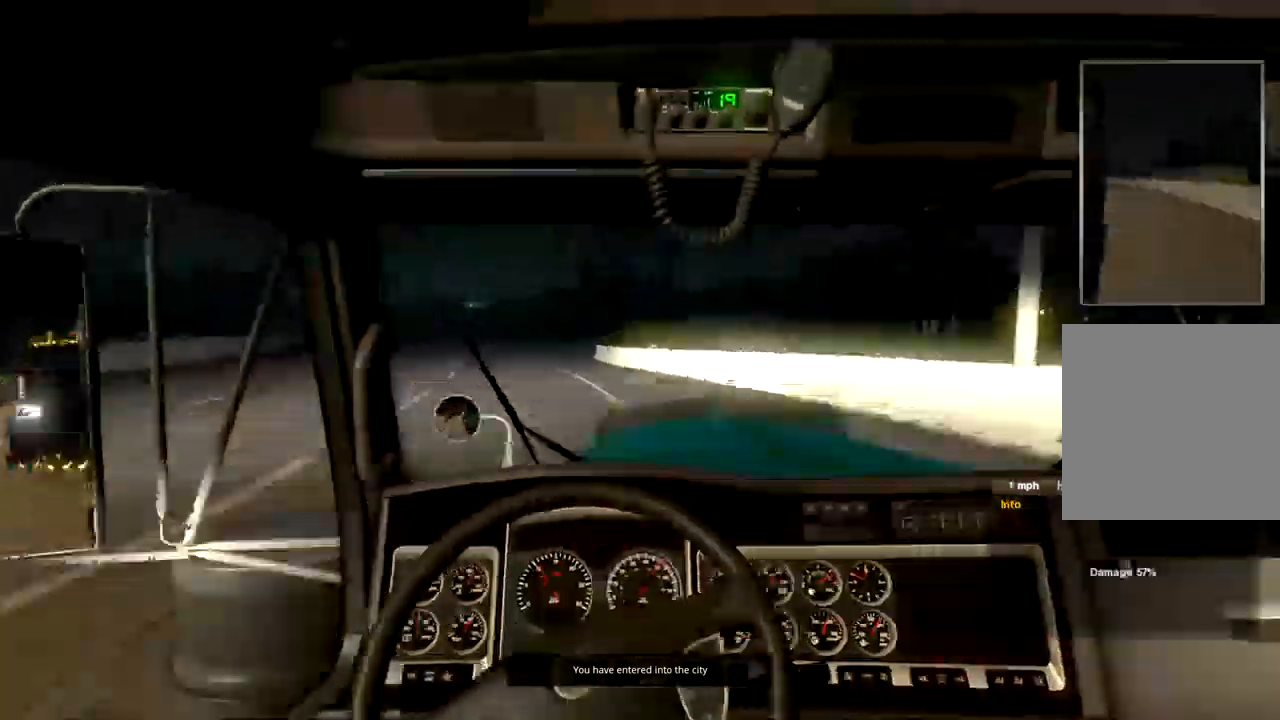
{"buttons": ["R2"], "left_stick": "center", "right_stick": "center", "events": []}
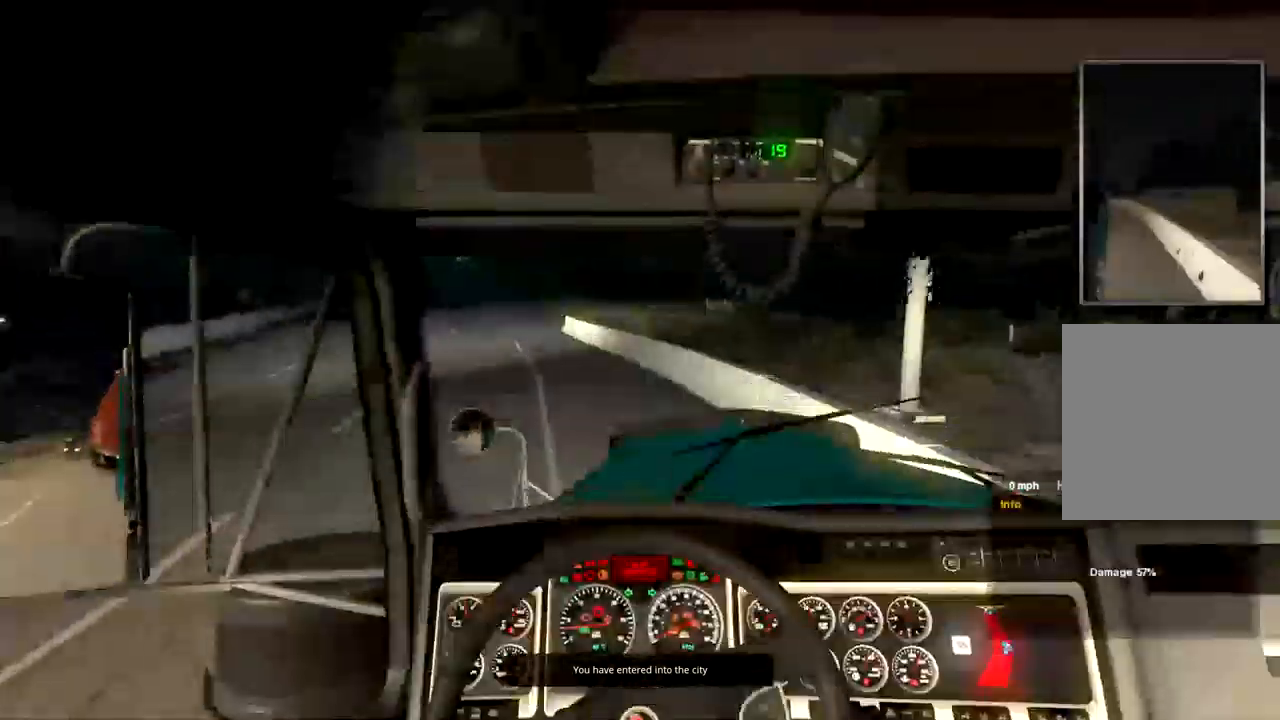
{"buttons": ["R2"], "left_stick": "center", "right_stick": "center", "events": []}
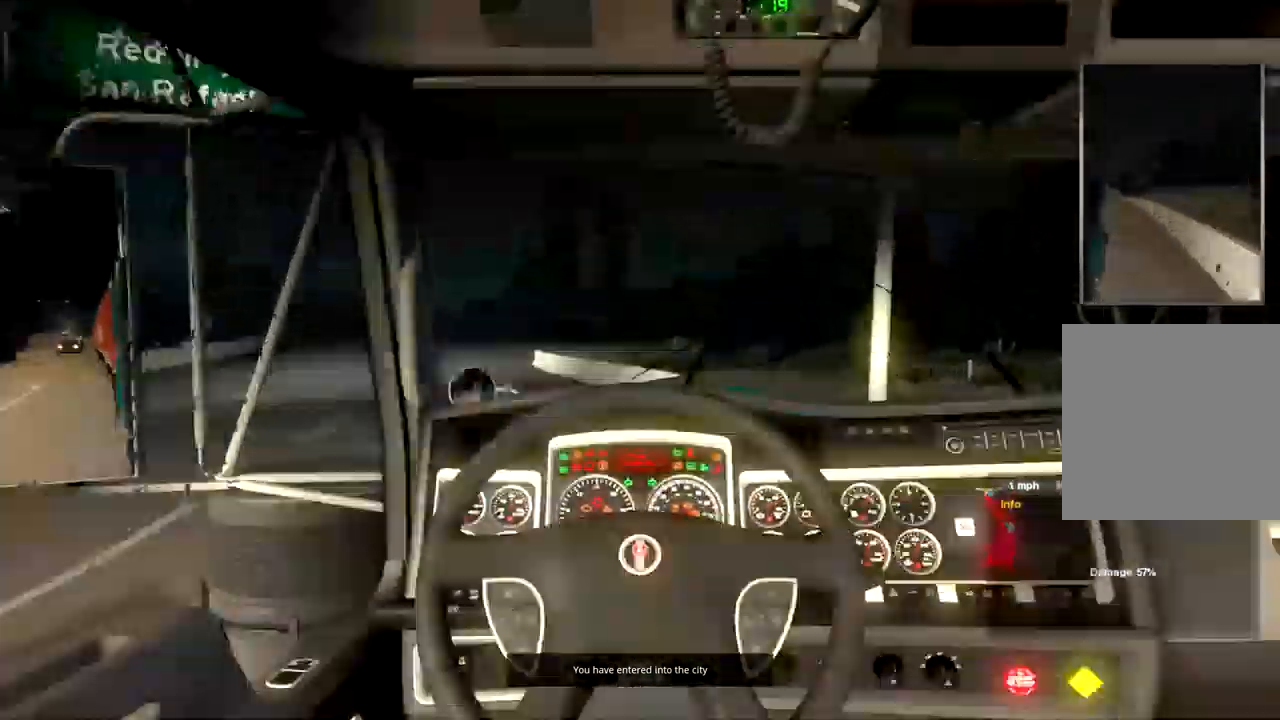
{"buttons": [], "left_stick": "center", "right_stick": "center", "events": [[133, "R2", "up"]]}